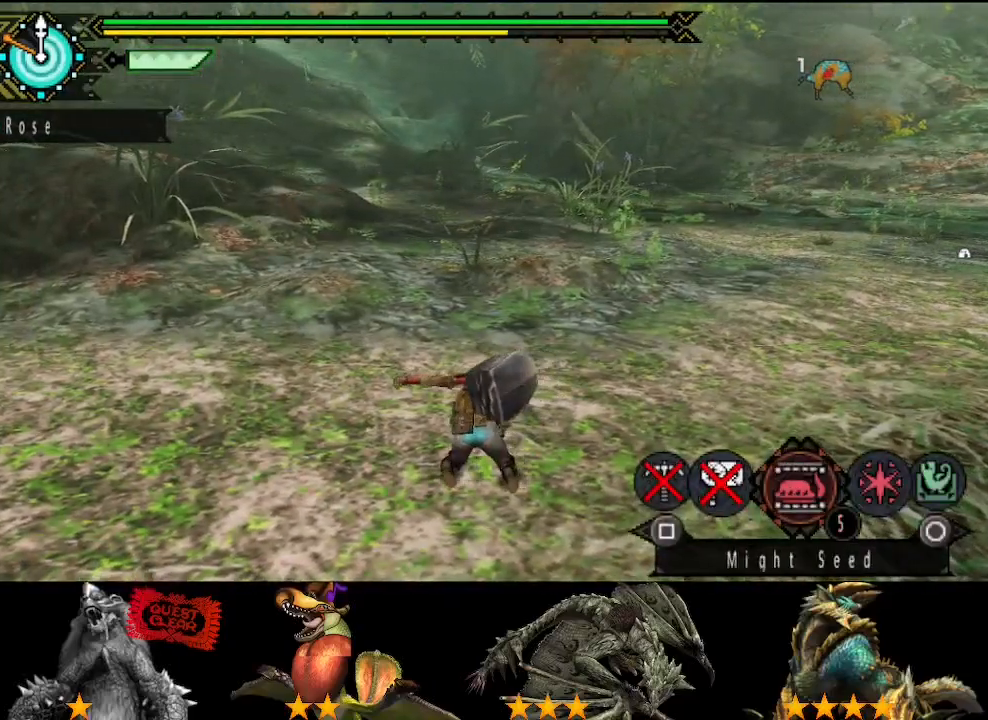
Gameplay with a controller (PlayStation layout); each line is a JSON object with the inputs held at the frame after it. "button_events" lists button changes between this image and that frame as [ms after this image, input, new state], when the widget could be followed in between (sticks are given only as held states). Not read: L2 L3 R2 R3.
{"buttons": [], "left_stick": "center", "right_stick": "center", "button_events": [[50, "SQUARE", "up"], [150, "SQUARE", "down"], [217, "SQUARE", "up"]]}
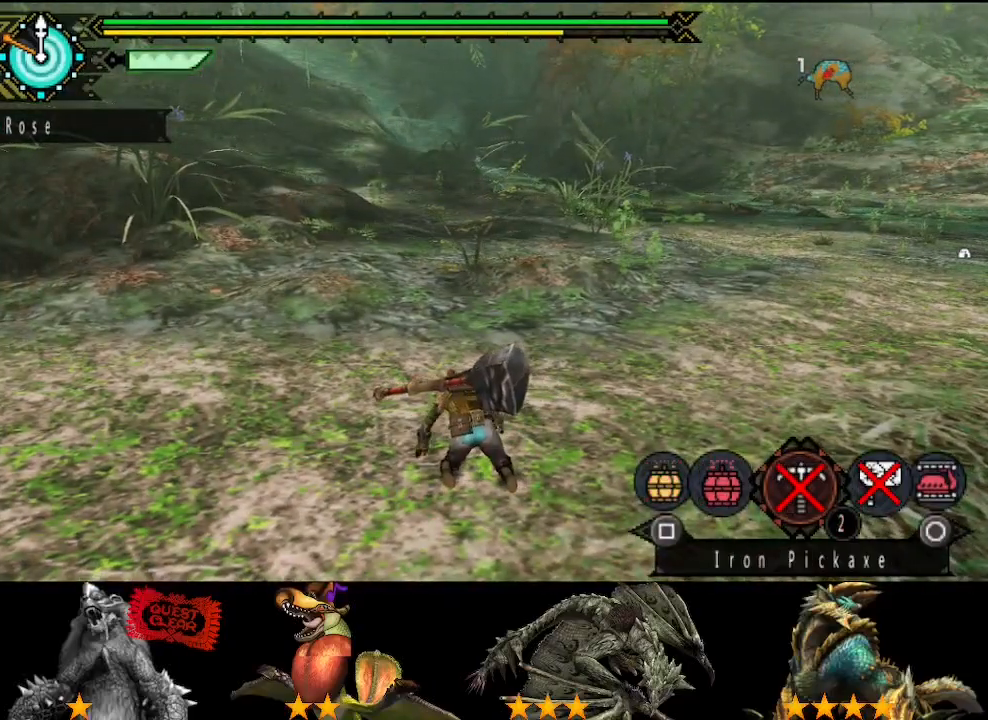
{"buttons": [], "left_stick": "center", "right_stick": "center", "button_events": [[17, "CIRCLE", "down"], [150, "CIRCLE", "up"]]}
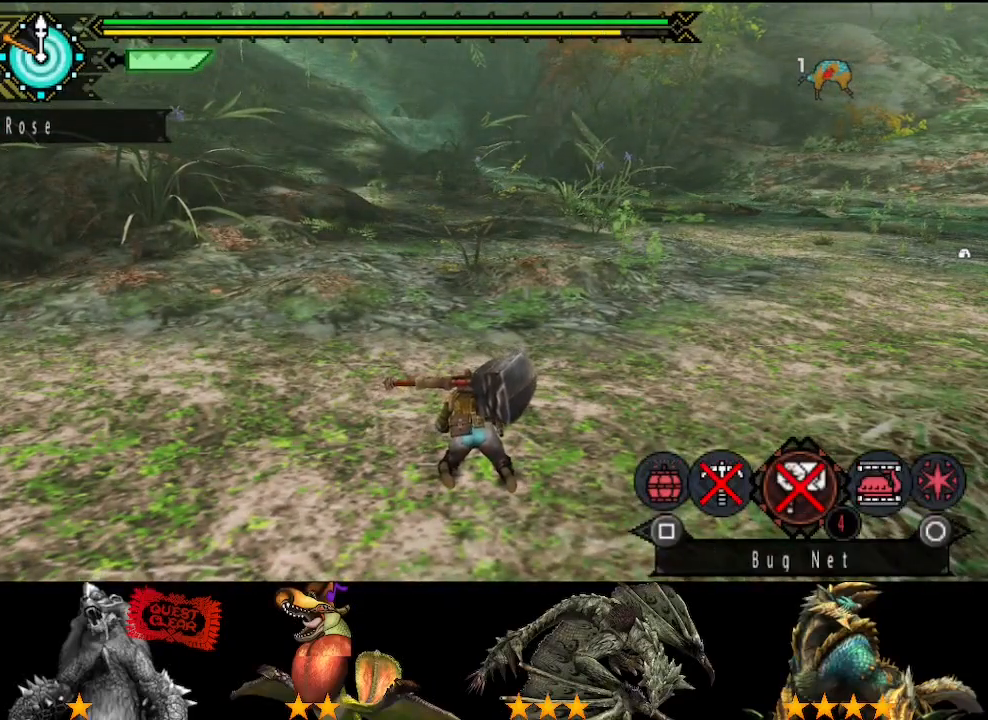
{"buttons": [], "left_stick": "center", "right_stick": "center", "button_events": [[67, "DPAD_LEFT", "down"], [150, "DPAD_LEFT", "up"], [217, "SQUARE", "down"], [267, "SQUARE", "up"], [367, "SQUARE", "down"], [467, "SQUARE", "up"]]}
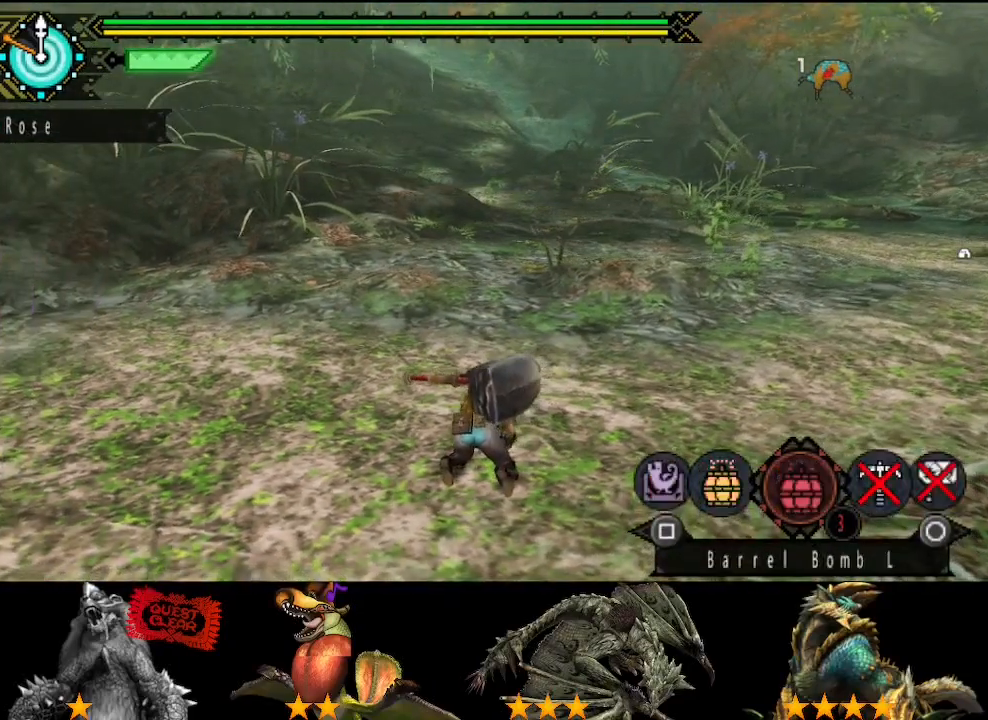
{"buttons": ["SQUARE"], "left_stick": "center", "right_stick": "center", "button_events": [[33, "SQUARE", "down"], [133, "SQUARE", "up"], [300, "DPAD_RIGHT", "down"], [367, "DPAD_RIGHT", "up"], [467, "SQUARE", "down"]]}
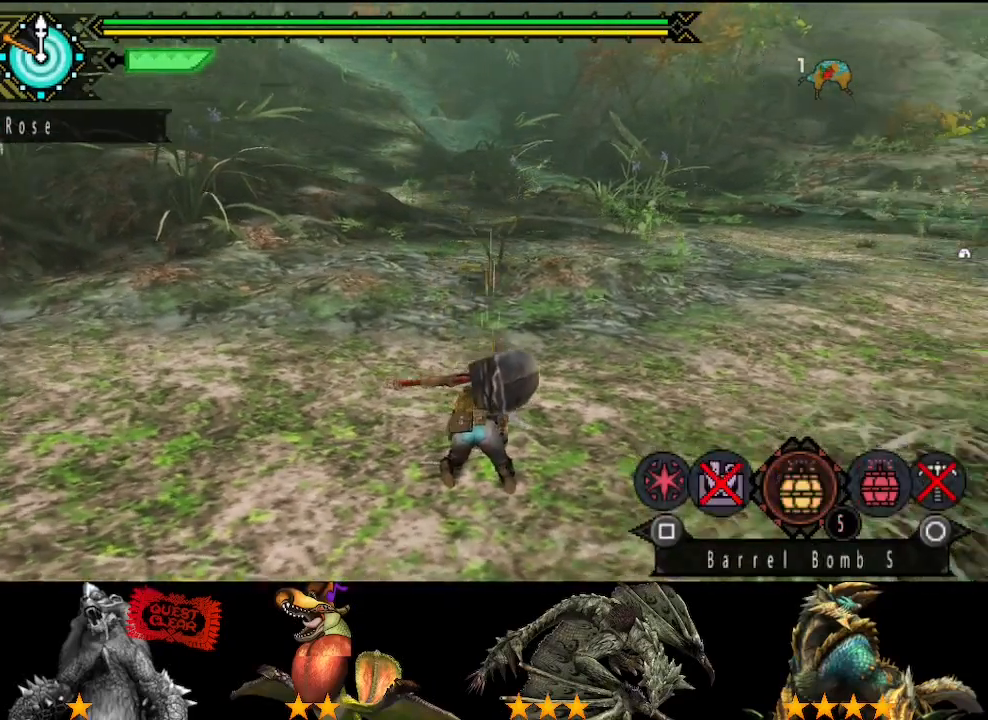
{"buttons": ["SQUARE"], "left_stick": "center", "right_stick": "center", "button_events": [[33, "SQUARE", "up"], [133, "SQUARE", "down"], [200, "SQUARE", "up"], [333, "SQUARE", "down"], [400, "SQUARE", "up"], [500, "SQUARE", "down"]]}
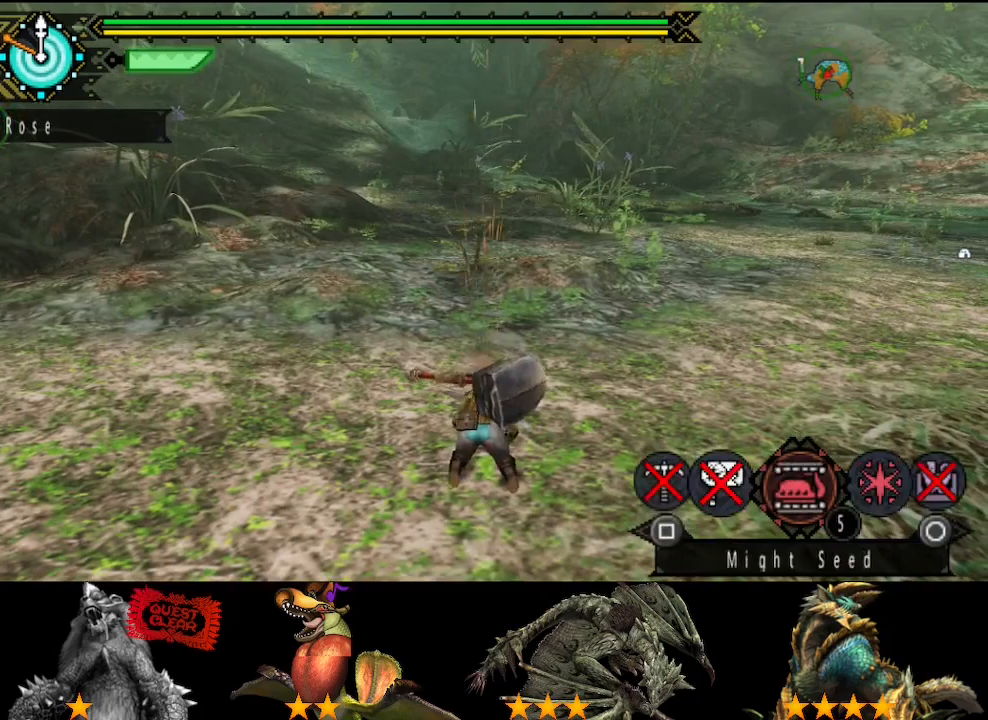
{"buttons": [], "left_stick": "center", "right_stick": "center", "button_events": [[67, "SQUARE", "up"], [267, "CIRCLE", "down"], [367, "CIRCLE", "up"]]}
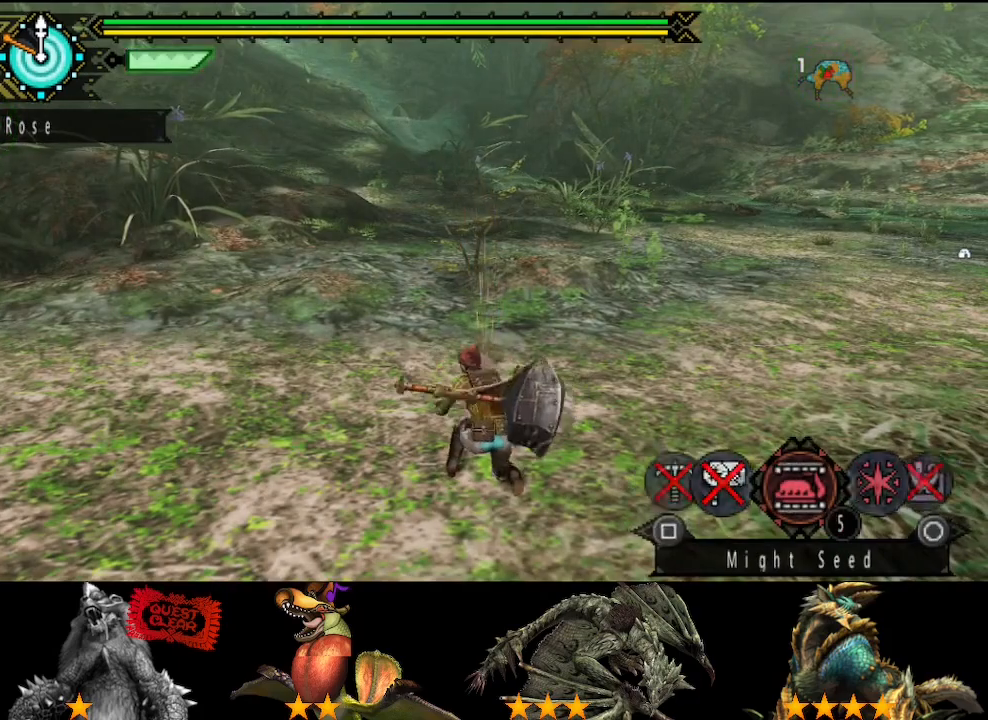
{"buttons": [], "left_stick": "center", "right_stick": "center", "button_events": [[83, "SQUARE", "down"], [167, "SQUARE", "up"], [250, "SQUARE", "down"], [317, "SQUARE", "up"], [417, "SQUARE", "down"], [483, "SQUARE", "up"]]}
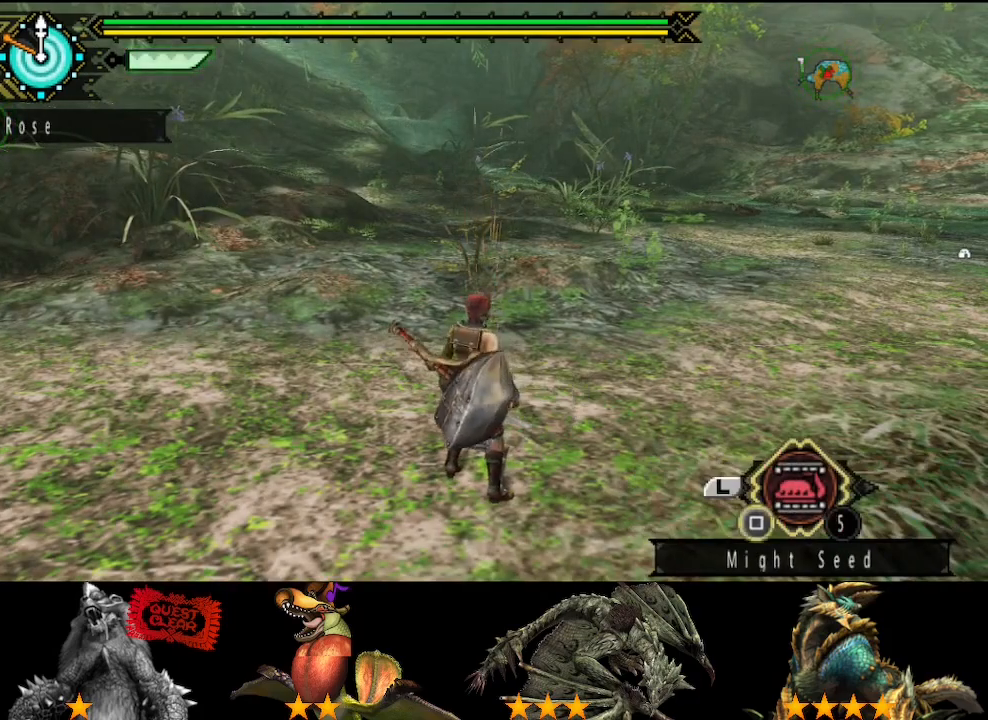
{"buttons": [], "left_stick": "center", "right_stick": "center", "button_events": [[83, "SQUARE", "down"], [283, "SQUARE", "up"]]}
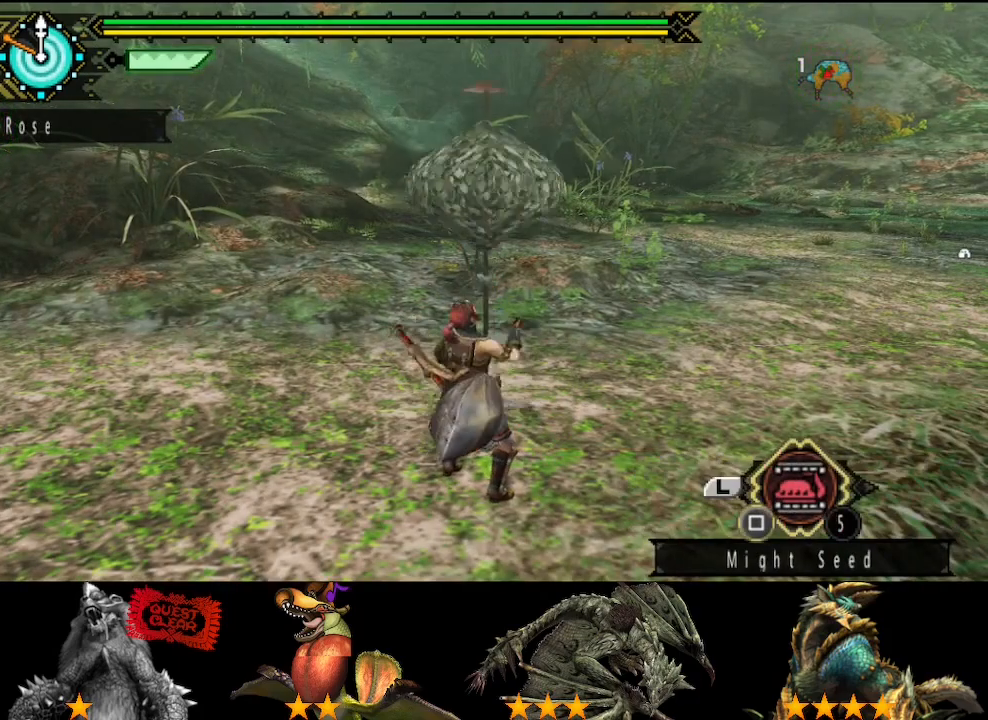
{"buttons": [], "left_stick": "center", "right_stick": "center", "button_events": []}
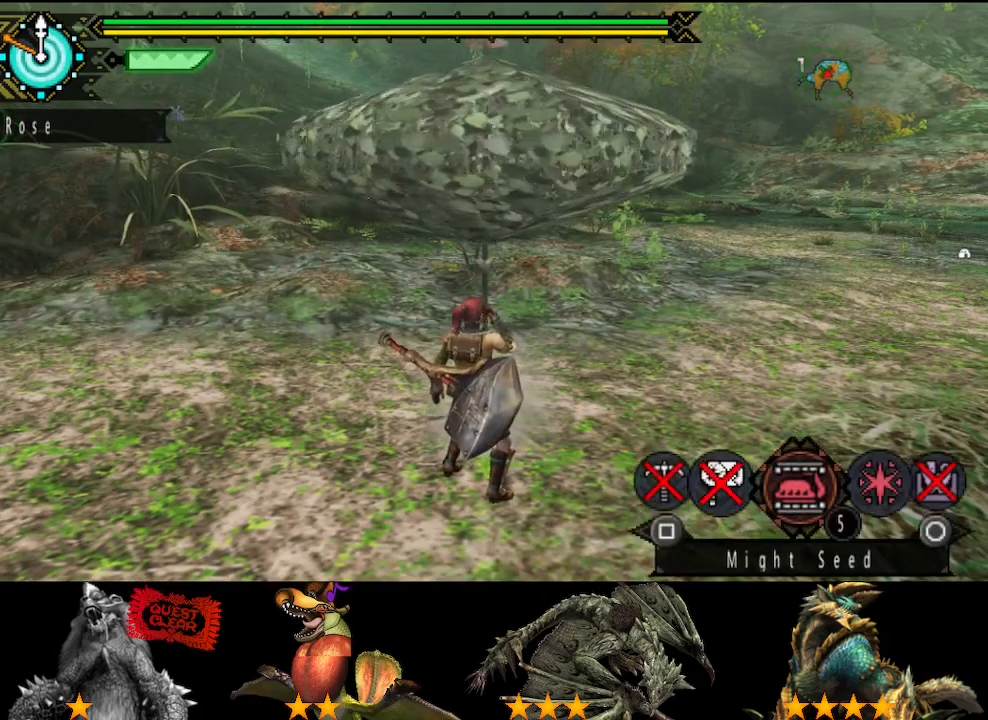
{"buttons": [], "left_stick": "center", "right_stick": "center", "button_events": [[250, "CIRCLE", "down"], [350, "CIRCLE", "up"]]}
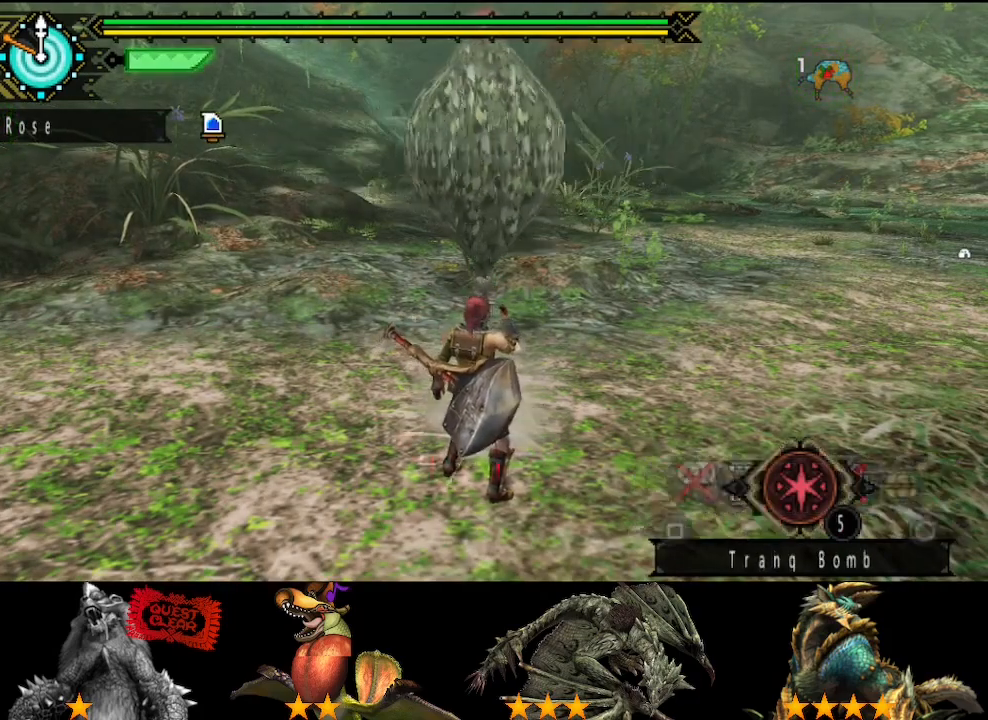
{"buttons": ["TRIANGLE"], "left_stick": "center", "right_stick": "center", "button_events": [[117, "TRIANGLE", "down"], [217, "TRIANGLE", "up"], [283, "TRIANGLE", "down"], [367, "TRIANGLE", "up"], [433, "TRIANGLE", "down"]]}
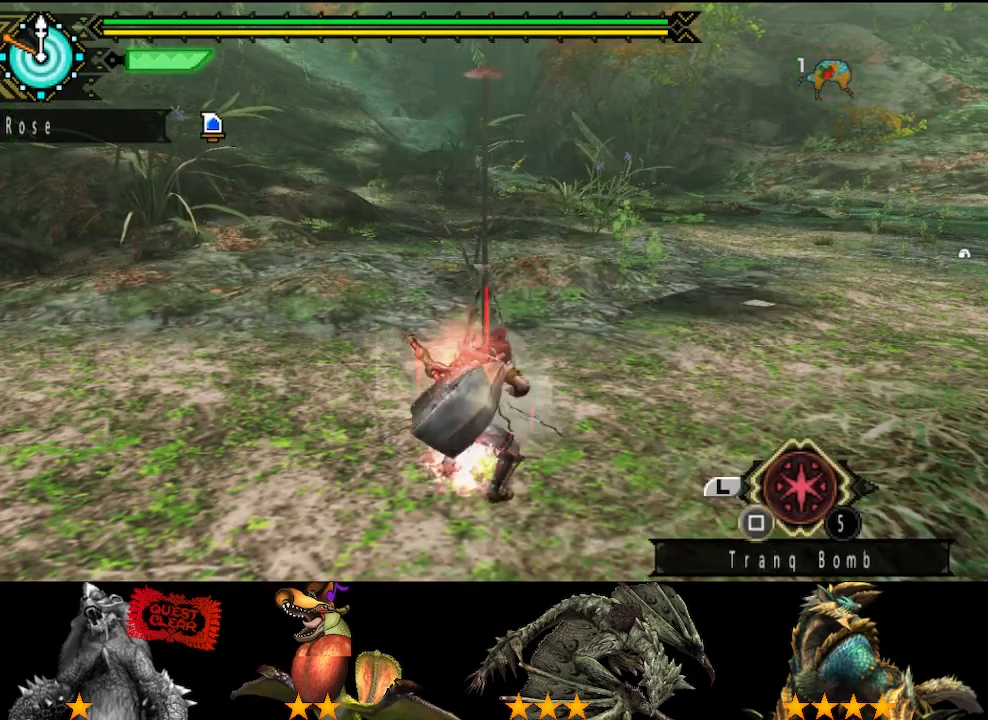
{"buttons": [], "left_stick": "center", "right_stick": "center", "button_events": [[33, "TRIANGLE", "up"], [267, "TRIANGLE", "down"], [333, "TRIANGLE", "up"], [433, "TRIANGLE", "down"], [500, "TRIANGLE", "up"]]}
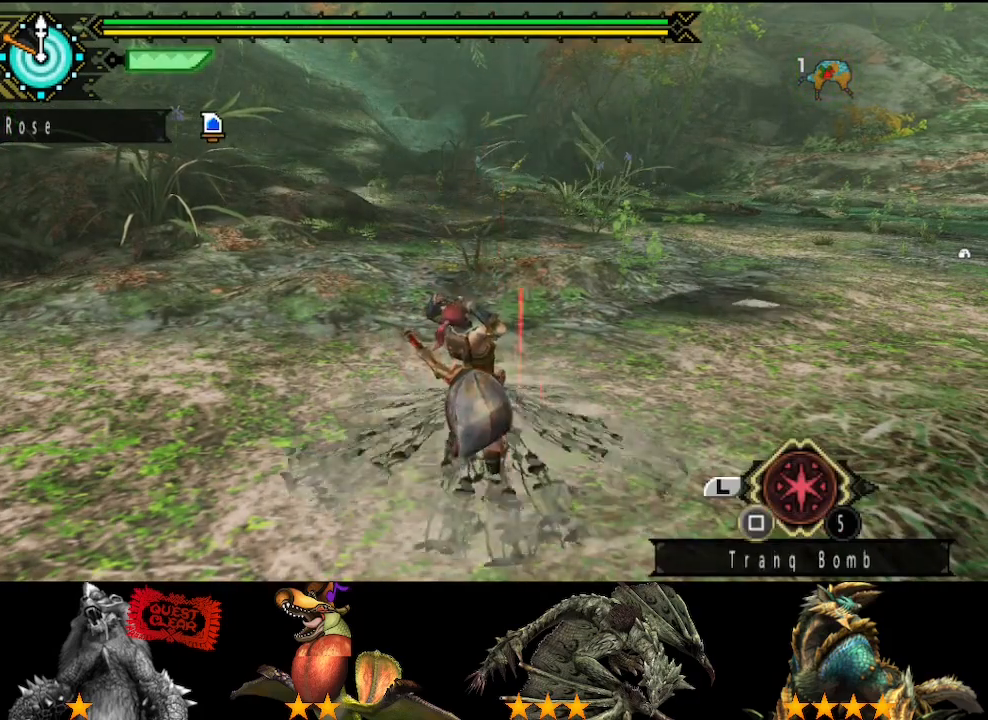
{"buttons": [], "left_stick": "center", "right_stick": "center", "button_events": [[100, "TRIANGLE", "down"], [167, "TRIANGLE", "up"], [233, "TRIANGLE", "down"], [300, "TRIANGLE", "up"], [400, "TRIANGLE", "down"], [467, "TRIANGLE", "up"]]}
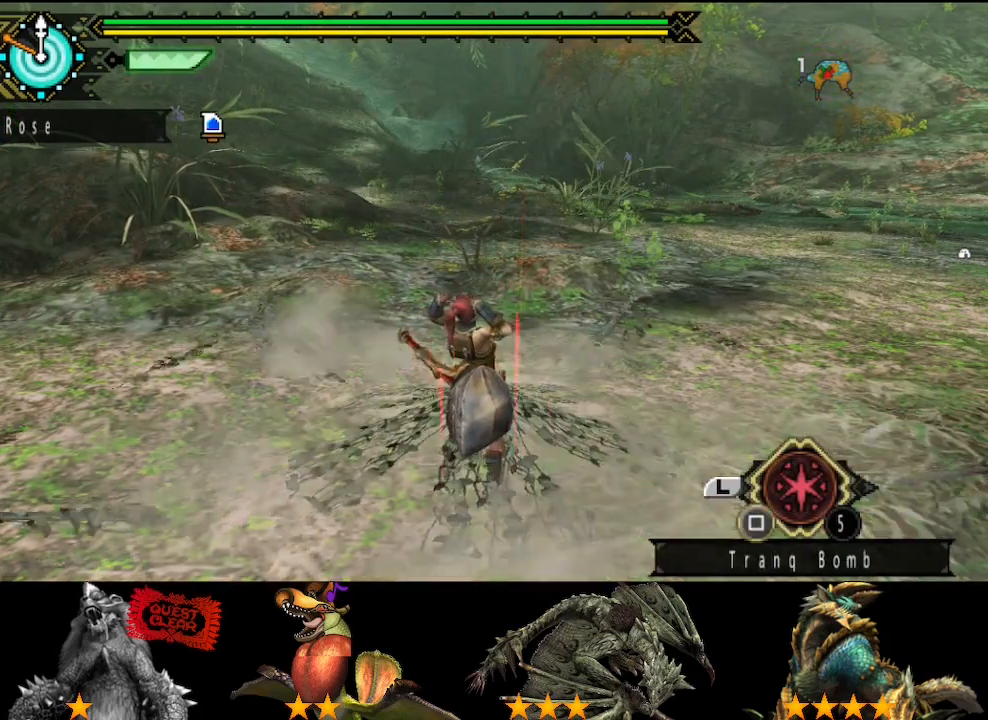
{"buttons": ["TRIANGLE"], "left_stick": "center", "right_stick": "center", "button_events": [[33, "TRIANGLE", "down"], [133, "TRIANGLE", "up"], [183, "TRIANGLE", "down"], [250, "TRIANGLE", "up"], [350, "TRIANGLE", "down"], [417, "TRIANGLE", "up"], [483, "TRIANGLE", "down"]]}
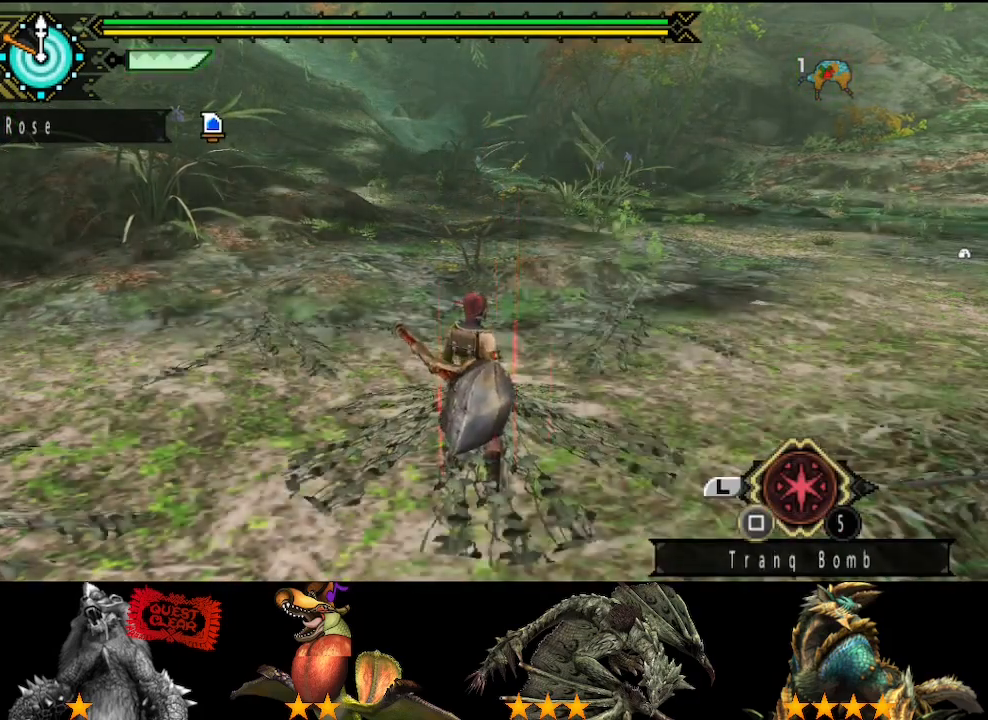
{"buttons": [], "left_stick": "center", "right_stick": "center", "button_events": [[83, "TRIANGLE", "up"], [150, "TRIANGLE", "down"], [250, "TRIANGLE", "up"]]}
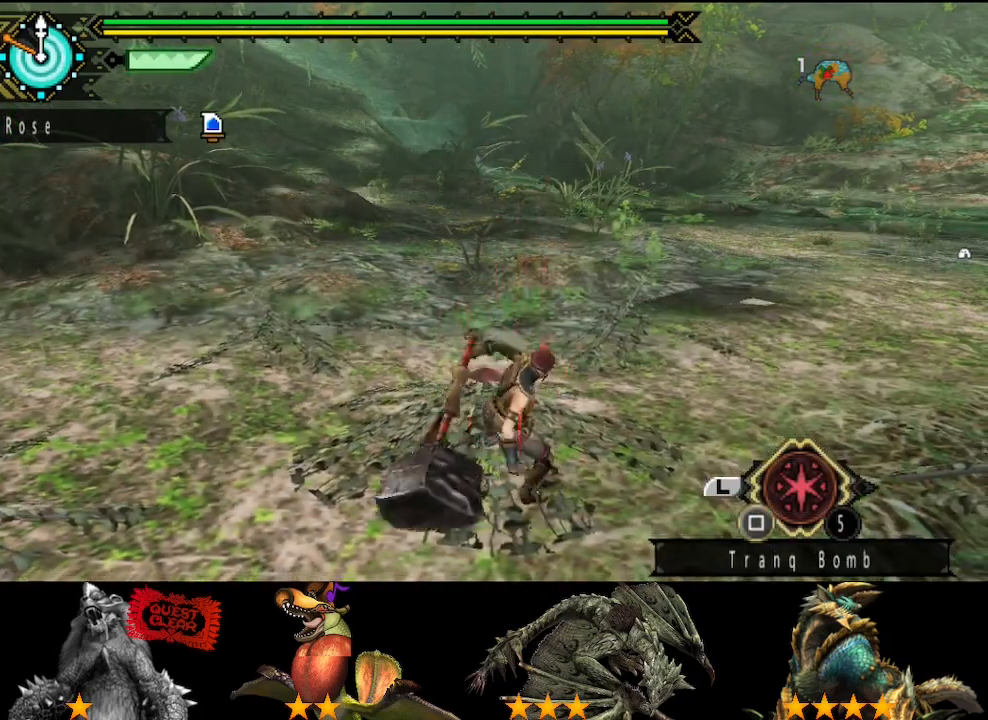
{"buttons": [], "left_stick": "up-right", "right_stick": "center", "button_events": []}
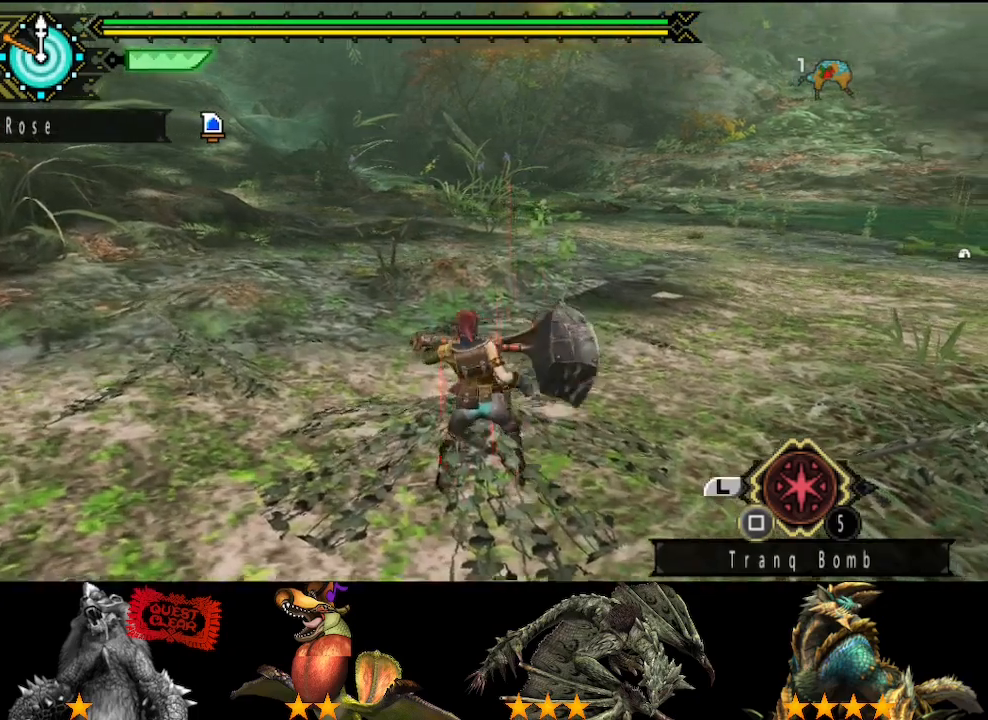
{"buttons": [], "left_stick": "up-right", "right_stick": "center", "button_events": []}
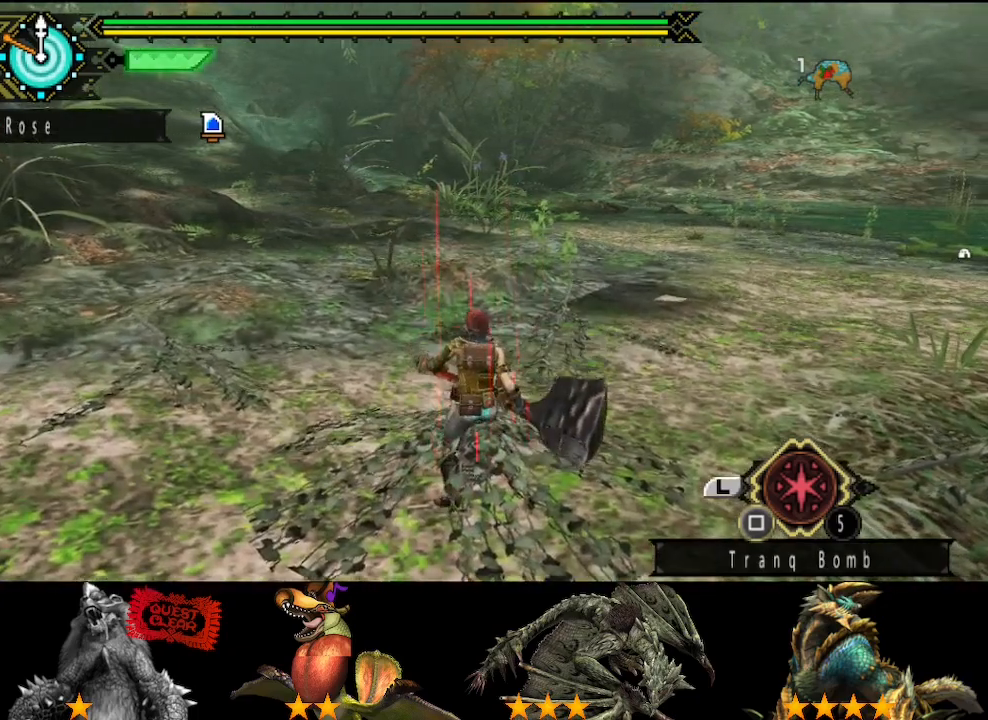
{"buttons": [], "left_stick": "up-right", "right_stick": "center", "button_events": []}
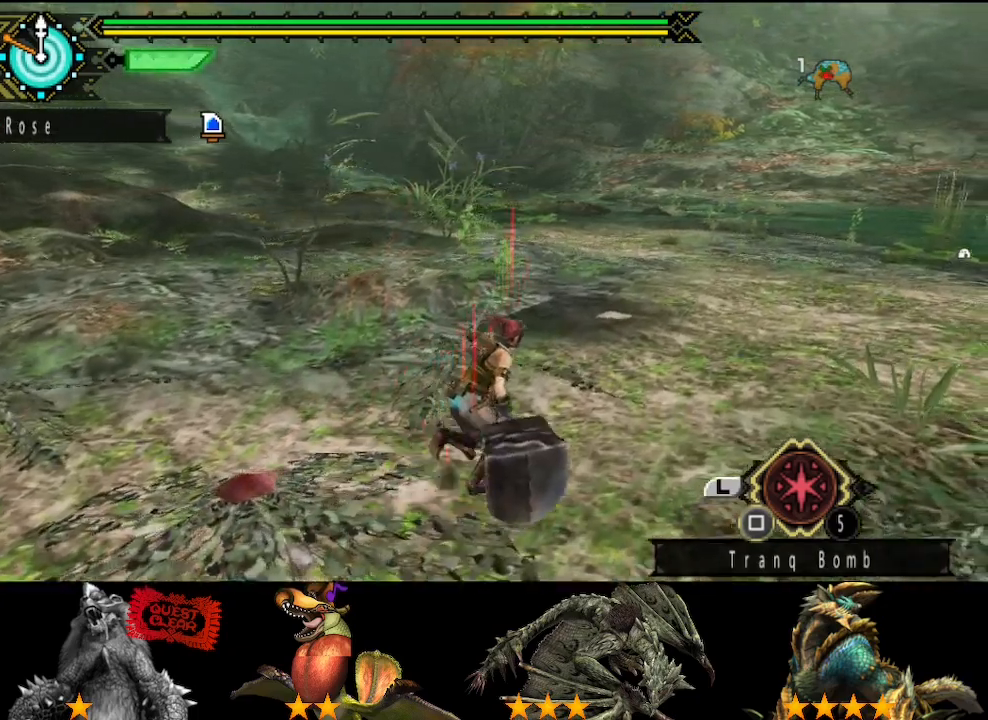
{"buttons": [], "left_stick": "up-right", "right_stick": "center", "button_events": []}
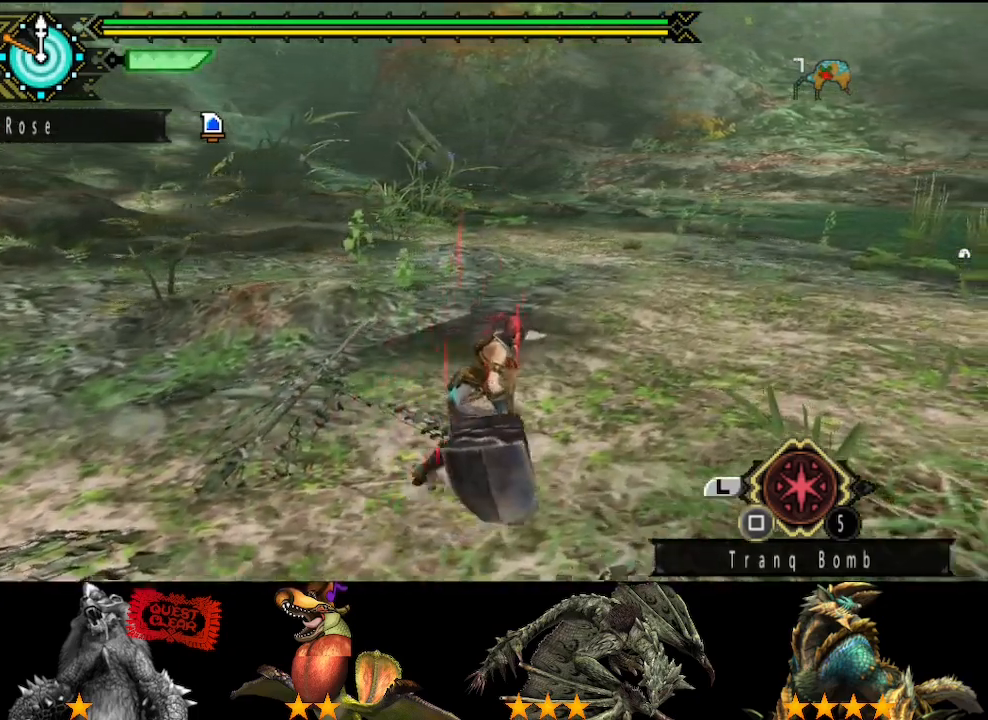
{"buttons": [], "left_stick": "down-right", "right_stick": "center", "button_events": []}
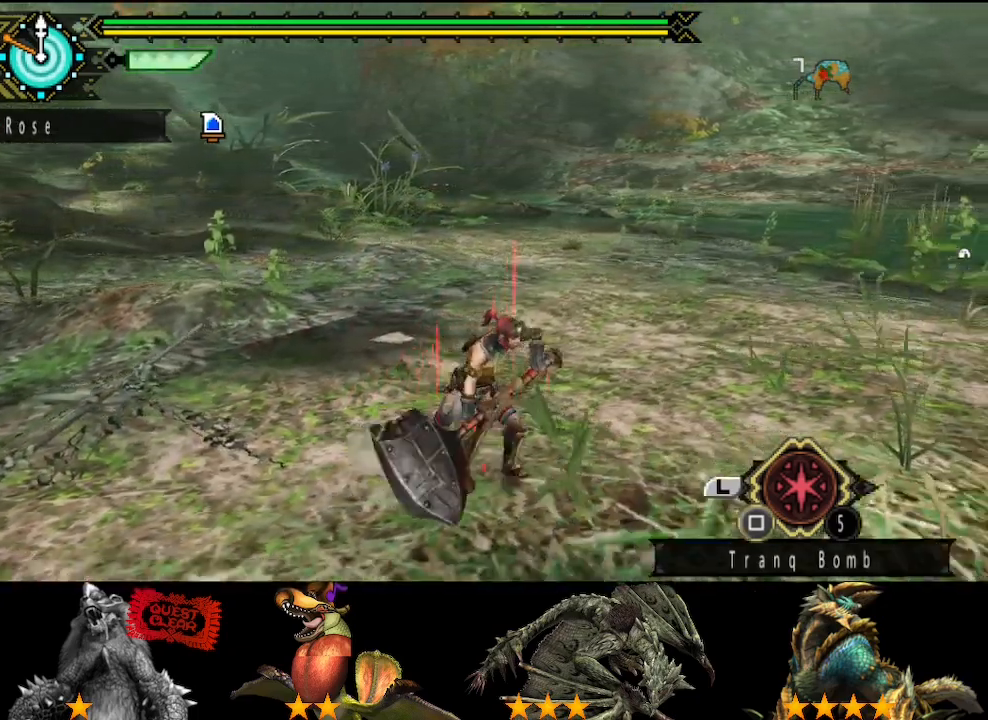
{"buttons": [], "left_stick": "down", "right_stick": "center", "button_events": []}
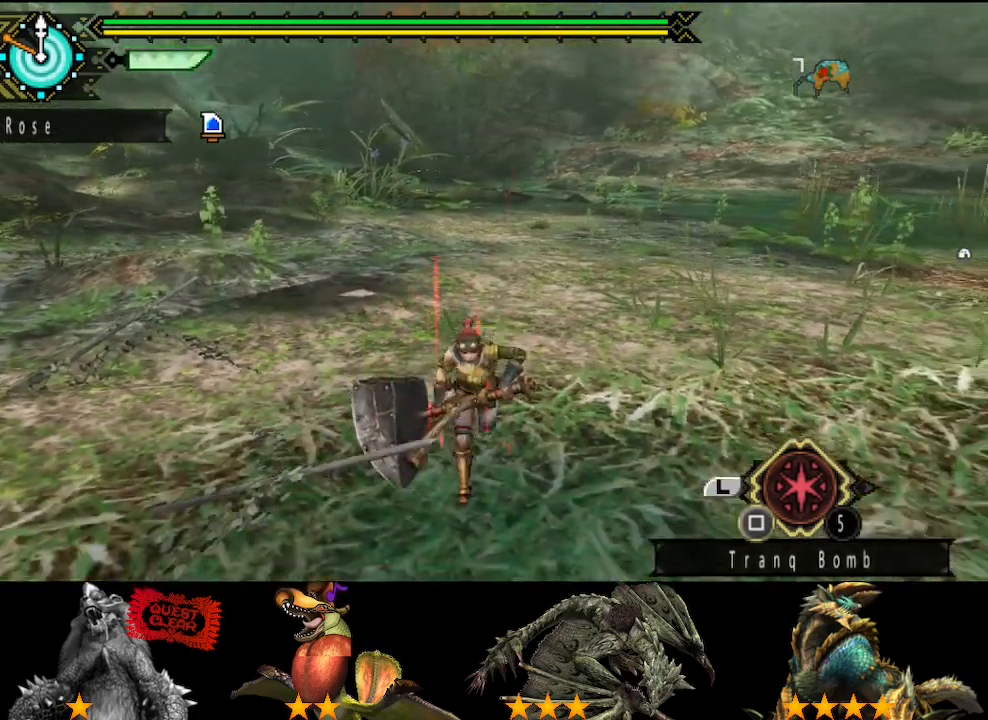
{"buttons": [], "left_stick": "up", "right_stick": "center", "button_events": []}
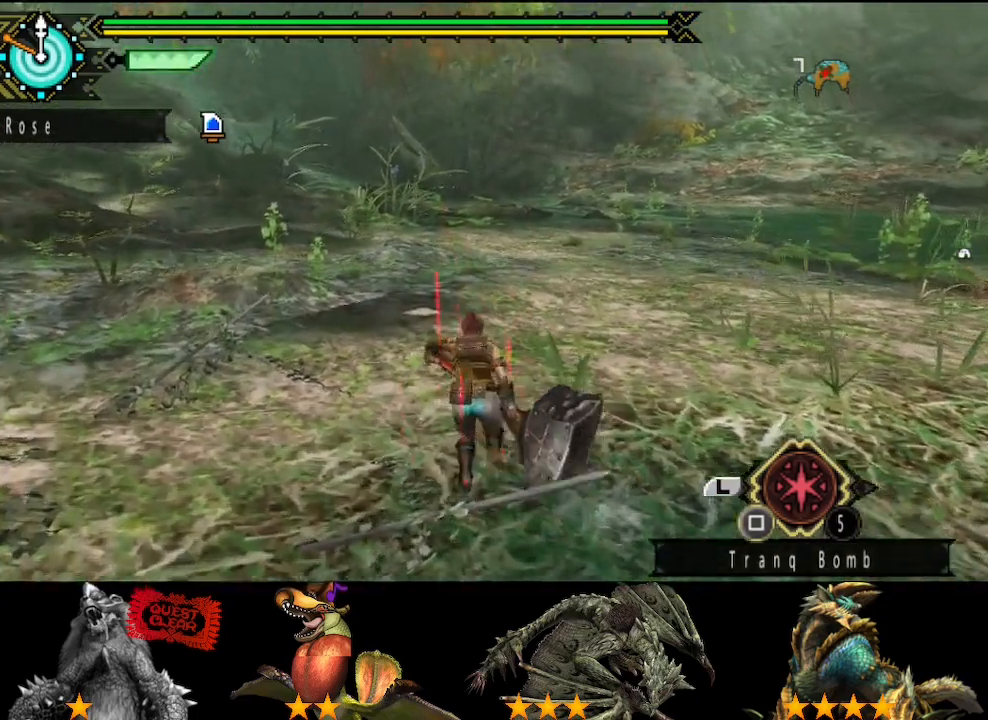
{"buttons": [], "left_stick": "center", "right_stick": "center", "button_events": []}
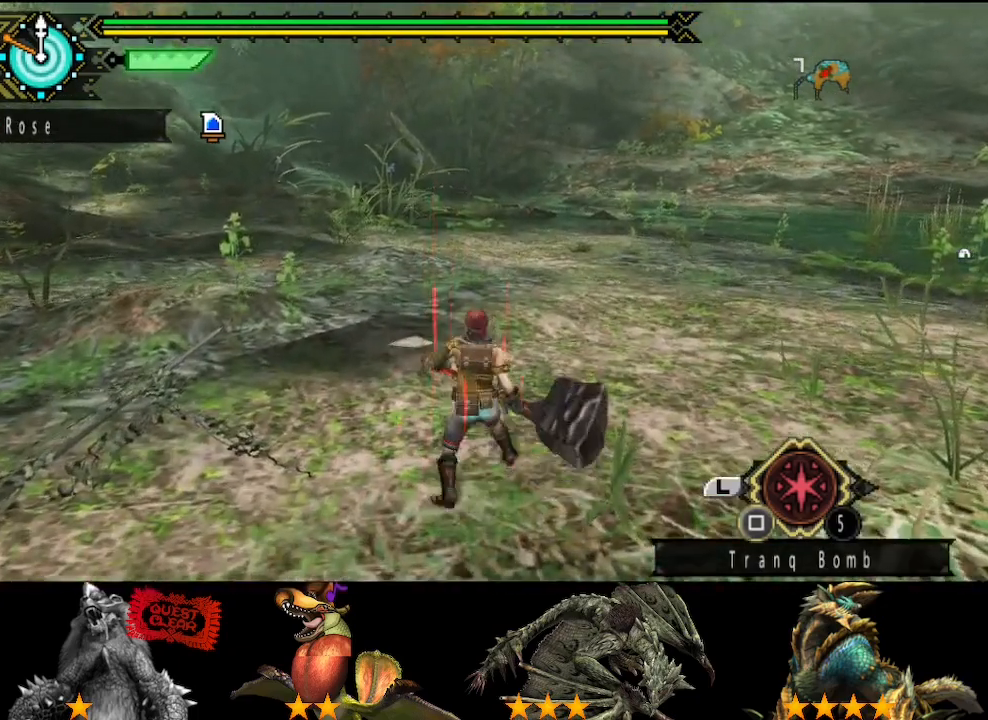
{"buttons": [], "left_stick": "center", "right_stick": "center", "button_events": []}
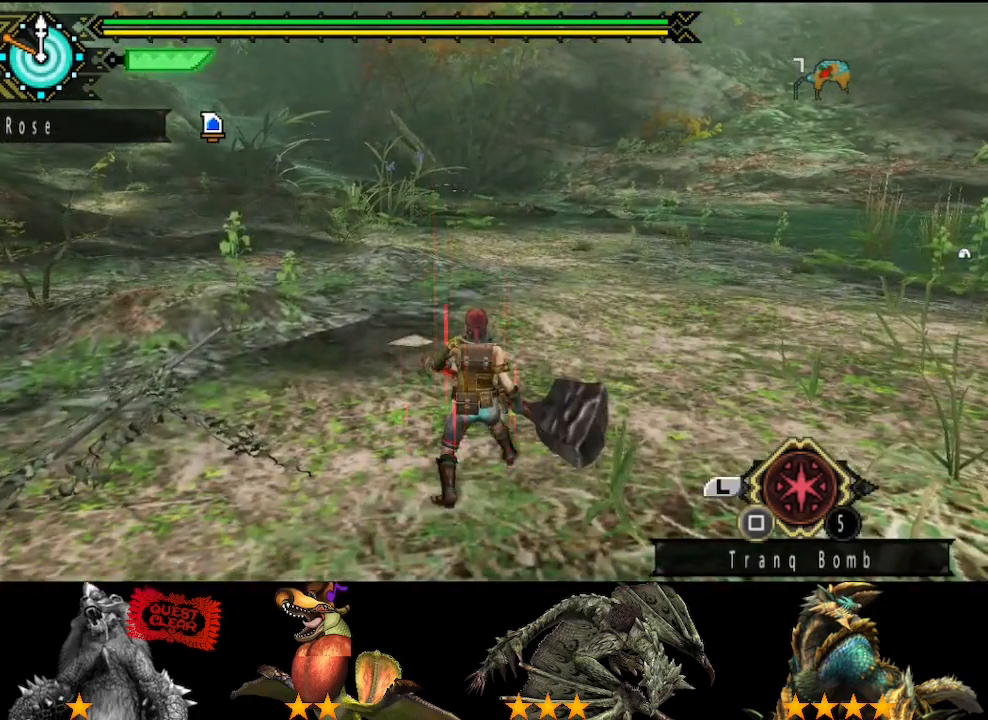
{"buttons": [], "left_stick": "center", "right_stick": "center", "button_events": []}
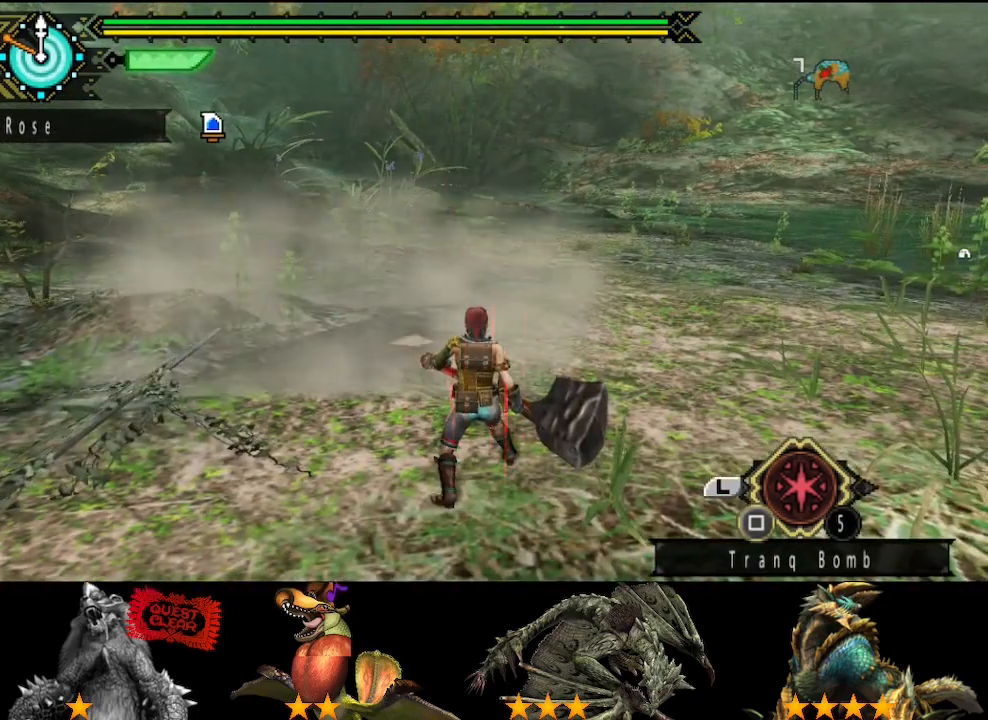
{"buttons": ["TRIANGLE"], "left_stick": "center", "right_stick": "center", "button_events": [[283, "CIRCLE", "down"], [383, "CIRCLE", "up"], [450, "TRIANGLE", "down"]]}
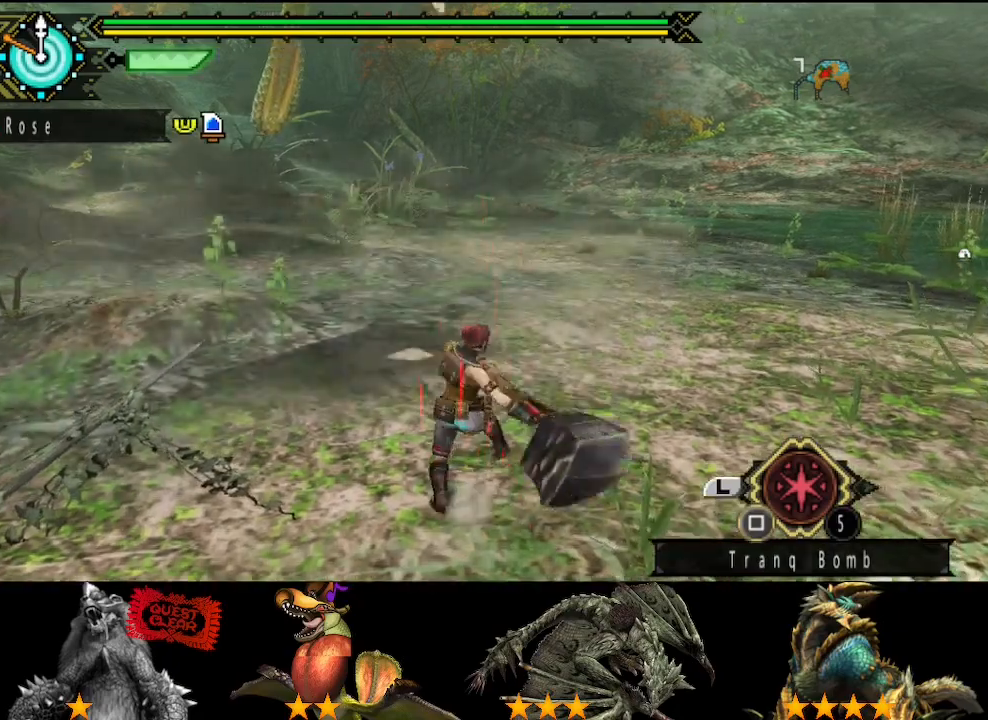
{"buttons": [], "left_stick": "center", "right_stick": "center", "button_events": [[17, "TRIANGLE", "up"], [83, "TRIANGLE", "down"], [183, "TRIANGLE", "up"], [250, "TRIANGLE", "down"], [317, "TRIANGLE", "up"], [383, "TRIANGLE", "down"], [483, "TRIANGLE", "up"]]}
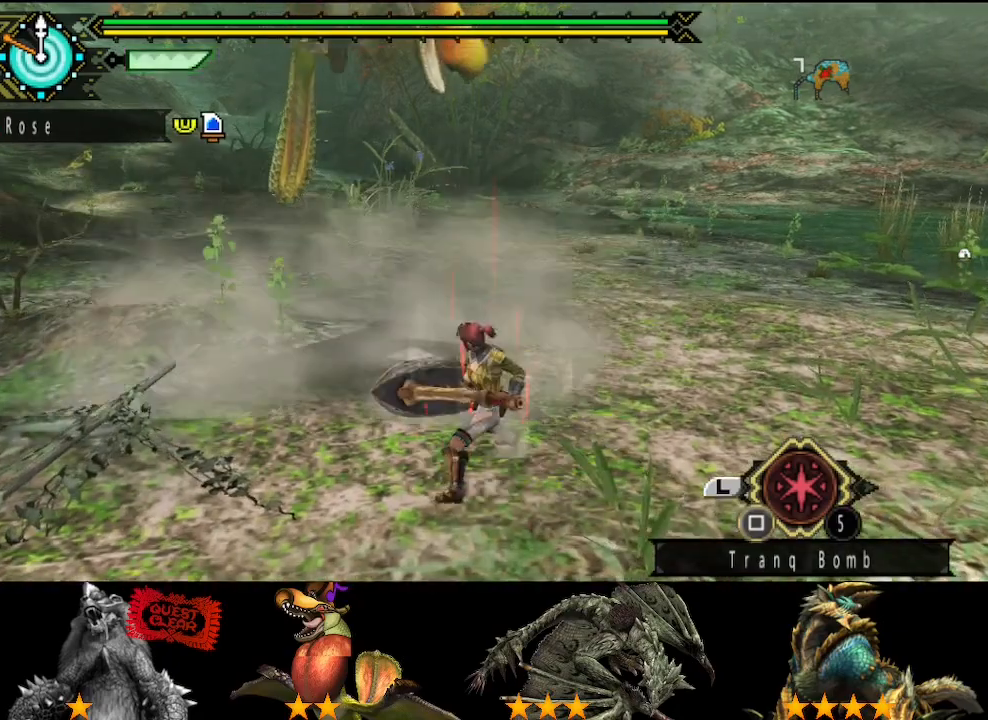
{"buttons": [], "left_stick": "center", "right_stick": "center", "button_events": [[50, "TRIANGLE", "down"], [117, "TRIANGLE", "up"], [217, "TRIANGLE", "down"], [283, "TRIANGLE", "up"]]}
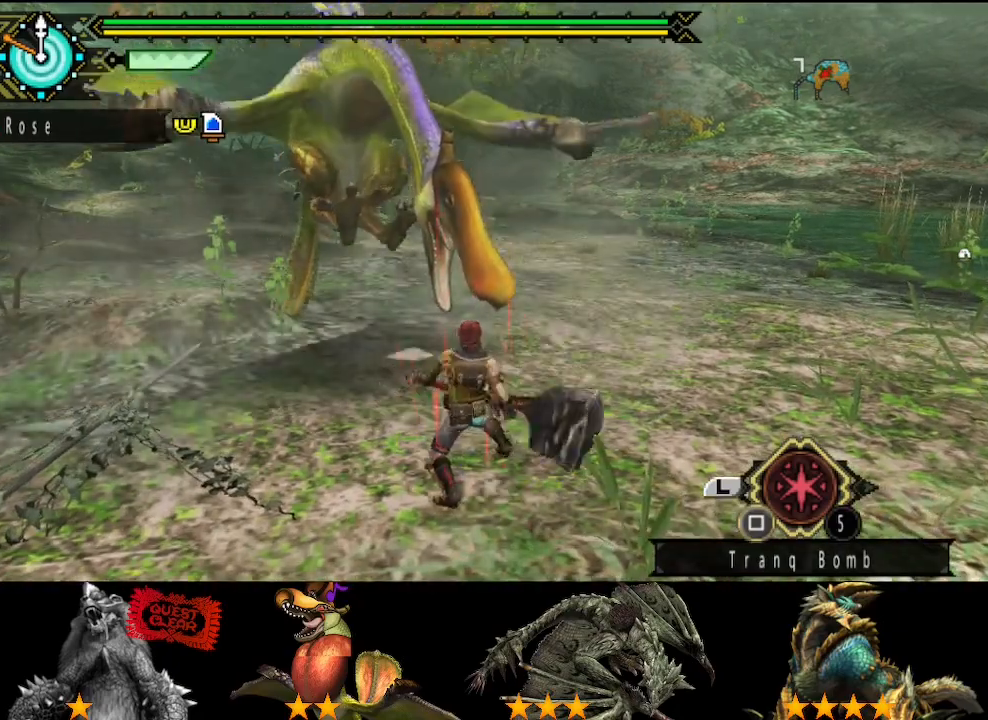
{"buttons": ["TRIANGLE"], "left_stick": "center", "right_stick": "center", "button_events": [[17, "TRIANGLE", "down"], [117, "TRIANGLE", "up"], [183, "TRIANGLE", "down"], [250, "TRIANGLE", "up"], [350, "TRIANGLE", "down"], [417, "TRIANGLE", "up"], [483, "TRIANGLE", "down"]]}
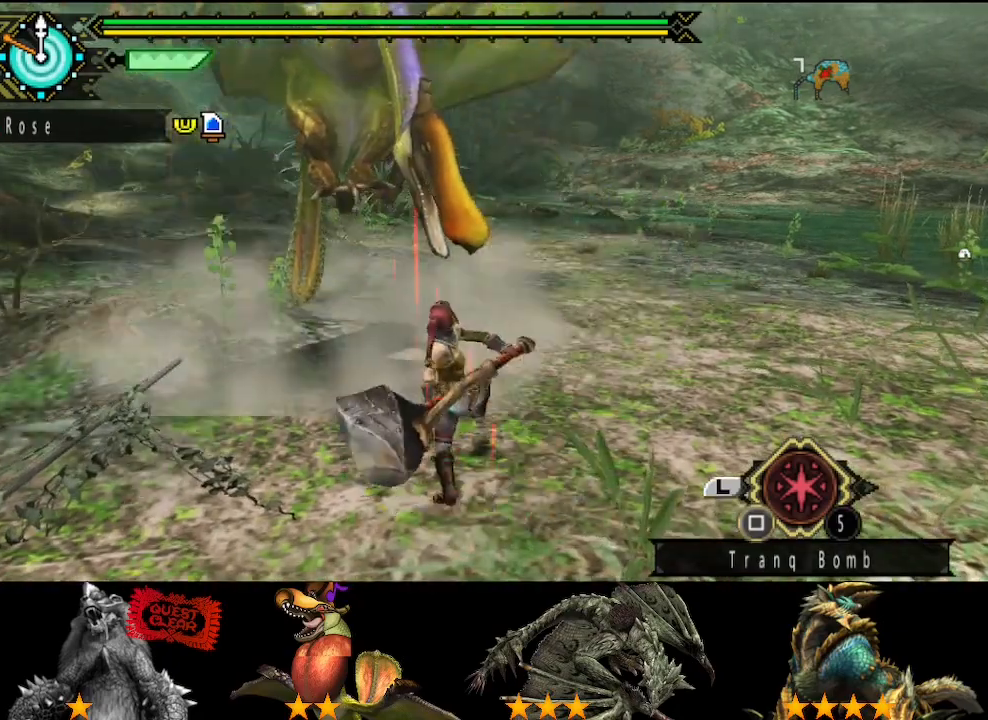
{"buttons": ["TRIANGLE"], "left_stick": "center", "right_stick": "center", "button_events": [[83, "TRIANGLE", "up"], [133, "TRIANGLE", "down"], [233, "TRIANGLE", "up"], [300, "TRIANGLE", "down"], [417, "TRIANGLE", "up"], [467, "TRIANGLE", "down"]]}
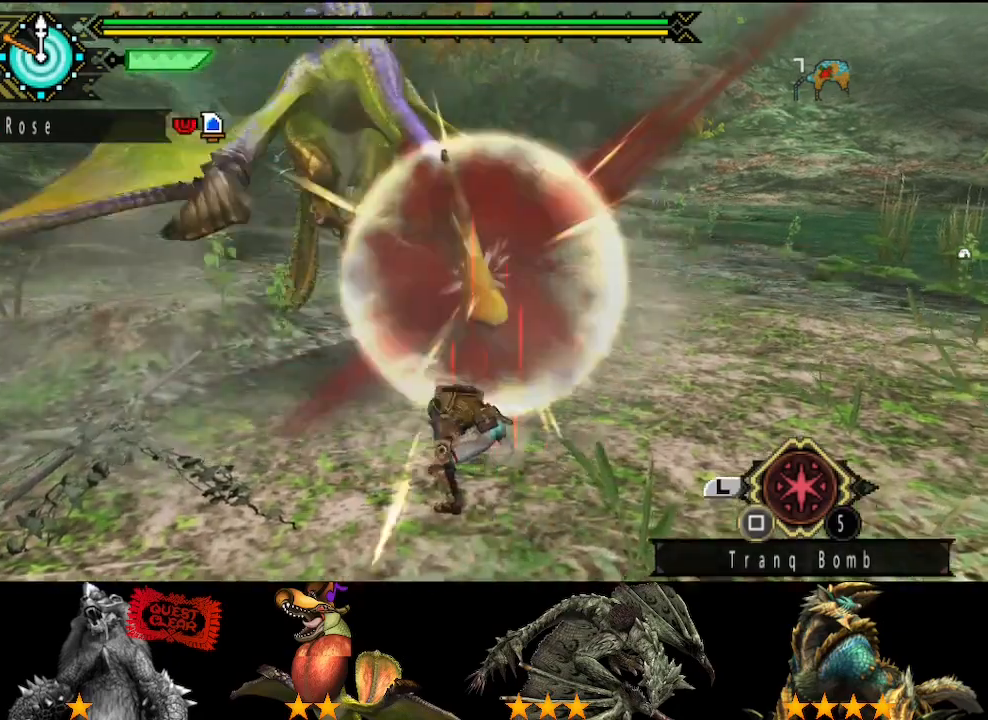
{"buttons": ["TRIANGLE"], "left_stick": "center", "right_stick": "center", "button_events": [[33, "TRIANGLE", "up"], [133, "TRIANGLE", "down"], [200, "TRIANGLE", "up"], [267, "TRIANGLE", "down"], [367, "TRIANGLE", "up"], [467, "TRIANGLE", "down"]]}